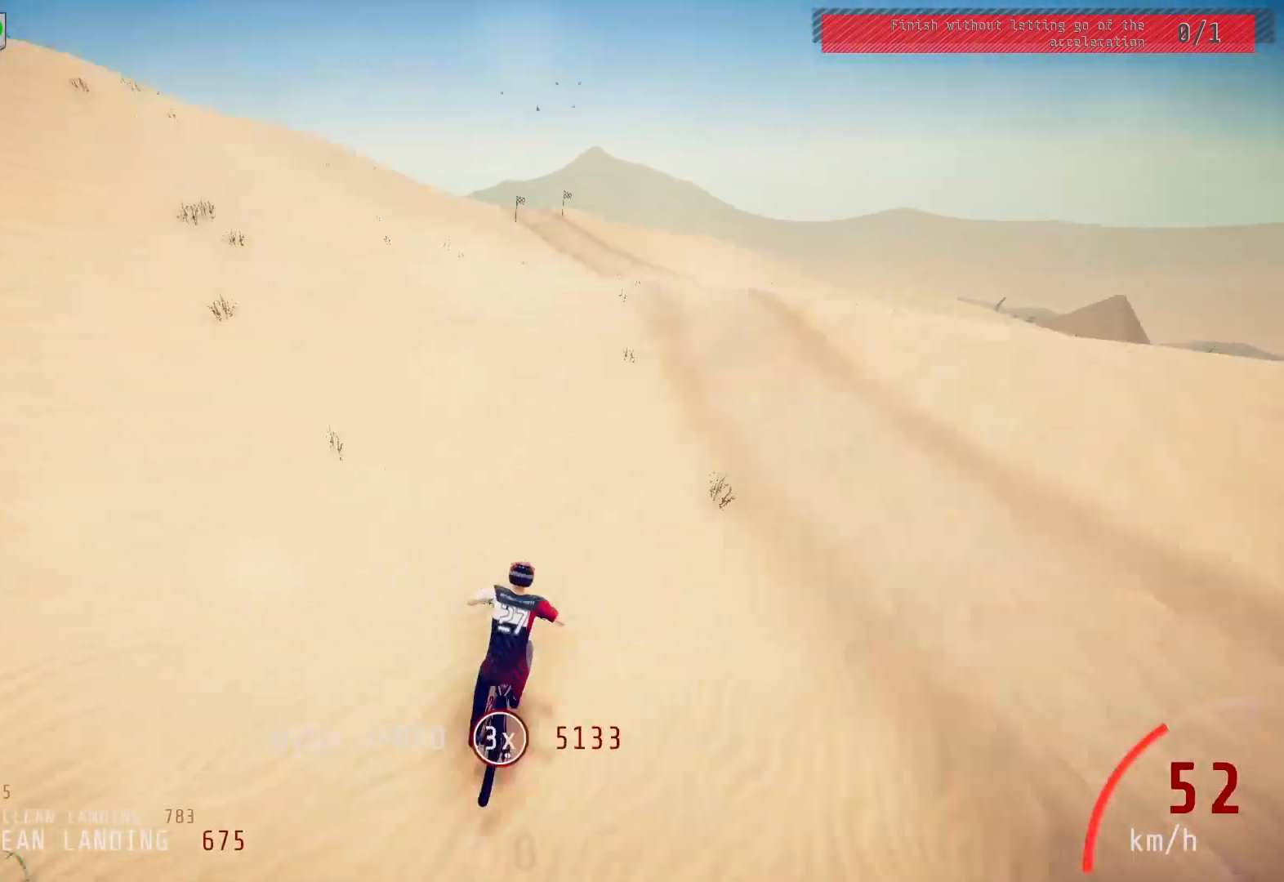
Gameplay with a controller (PlayStation layout); each line is a JSON object with the inputs held at the frame after it. "events" lists button and stick changes between this image and that frame as [ms after this image, input, new state], when the widget could be followed in between.
{"buttons": ["R2"], "left_stick": "down-left", "right_stick": "up", "events": [[150, "left_stick", "up-right"], [183, "L1", "down"], [183, "right_stick", "right"], [267, "L1", "up"], [267, "left_stick", "right"], [283, "right_stick", "center"], [400, "right_stick", "down"], [433, "left_stick", "down-left"], [500, "right_stick", "up"]]}
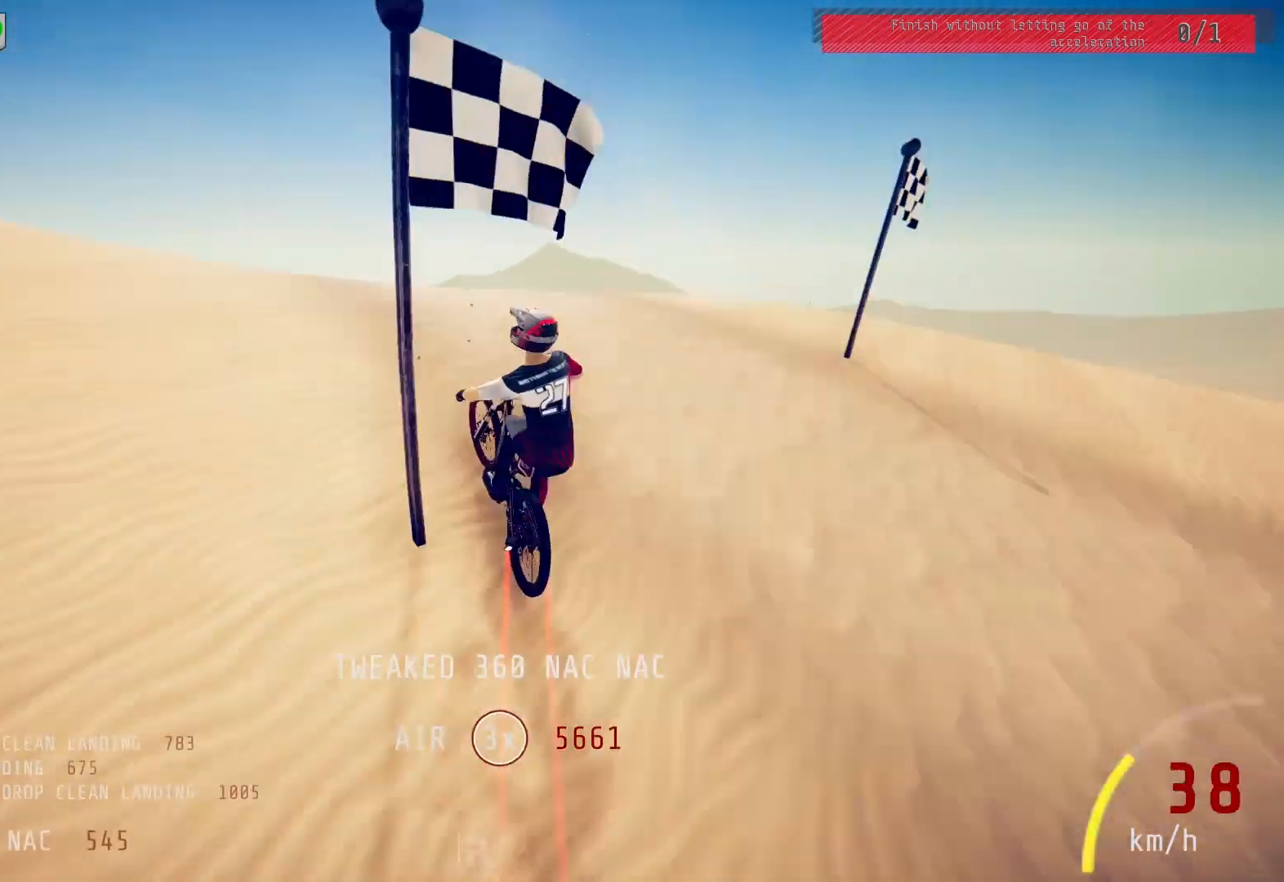
{"buttons": ["L1", "R2"], "left_stick": "right", "right_stick": "down", "events": [[17, "L1", "down"], [33, "right_stick", "down"], [50, "right_stick", "up"], [183, "right_stick", "center"], [233, "L1", "up"], [233, "right_stick", "down"], [300, "left_stick", "center"], [400, "left_stick", "up-right"], [417, "L1", "down"], [500, "left_stick", "right"]]}
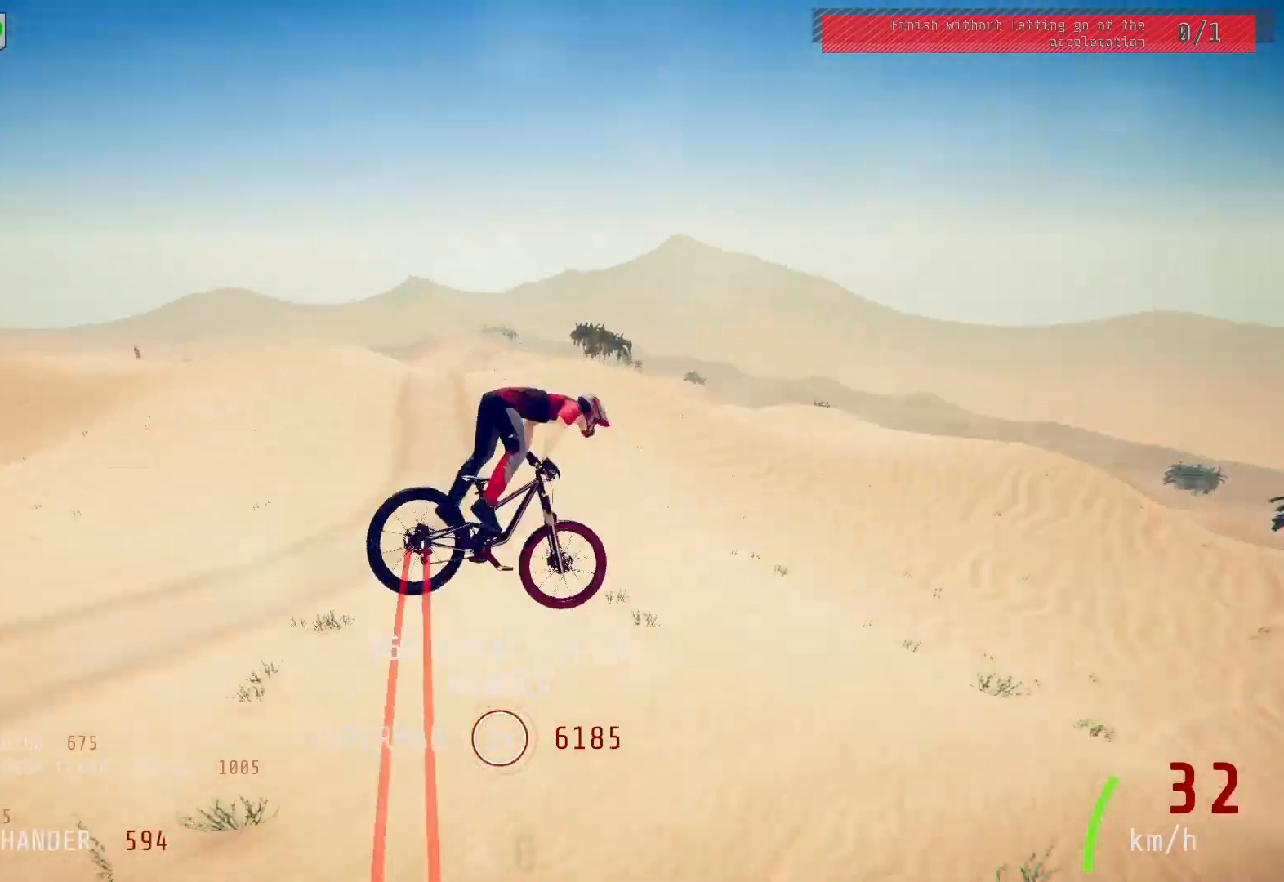
{"buttons": ["R2"], "left_stick": "down-left", "right_stick": "up", "events": [[17, "L1", "up"], [33, "right_stick", "center"], [183, "left_stick", "center"], [317, "right_stick", "down"], [433, "left_stick", "right"], [483, "right_stick", "up"], [500, "left_stick", "down-left"]]}
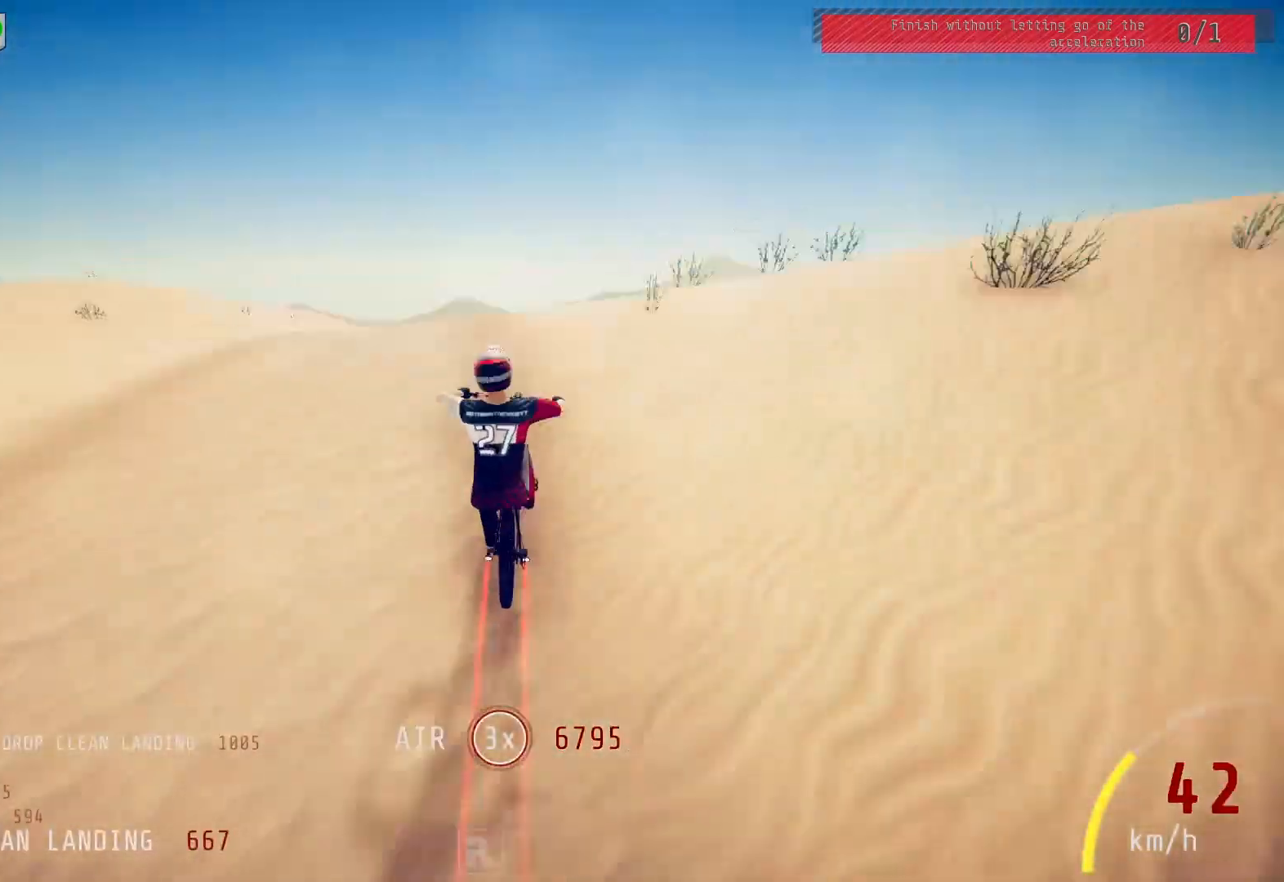
{"buttons": ["L1", "R2"], "left_stick": "right", "right_stick": "up", "events": [[17, "L1", "down"], [17, "right_stick", "down"], [33, "right_stick", "down-left"], [100, "right_stick", "center"], [133, "L1", "up"], [250, "right_stick", "down"], [333, "left_stick", "center"], [417, "L1", "down"], [433, "left_stick", "right"], [433, "right_stick", "up"]]}
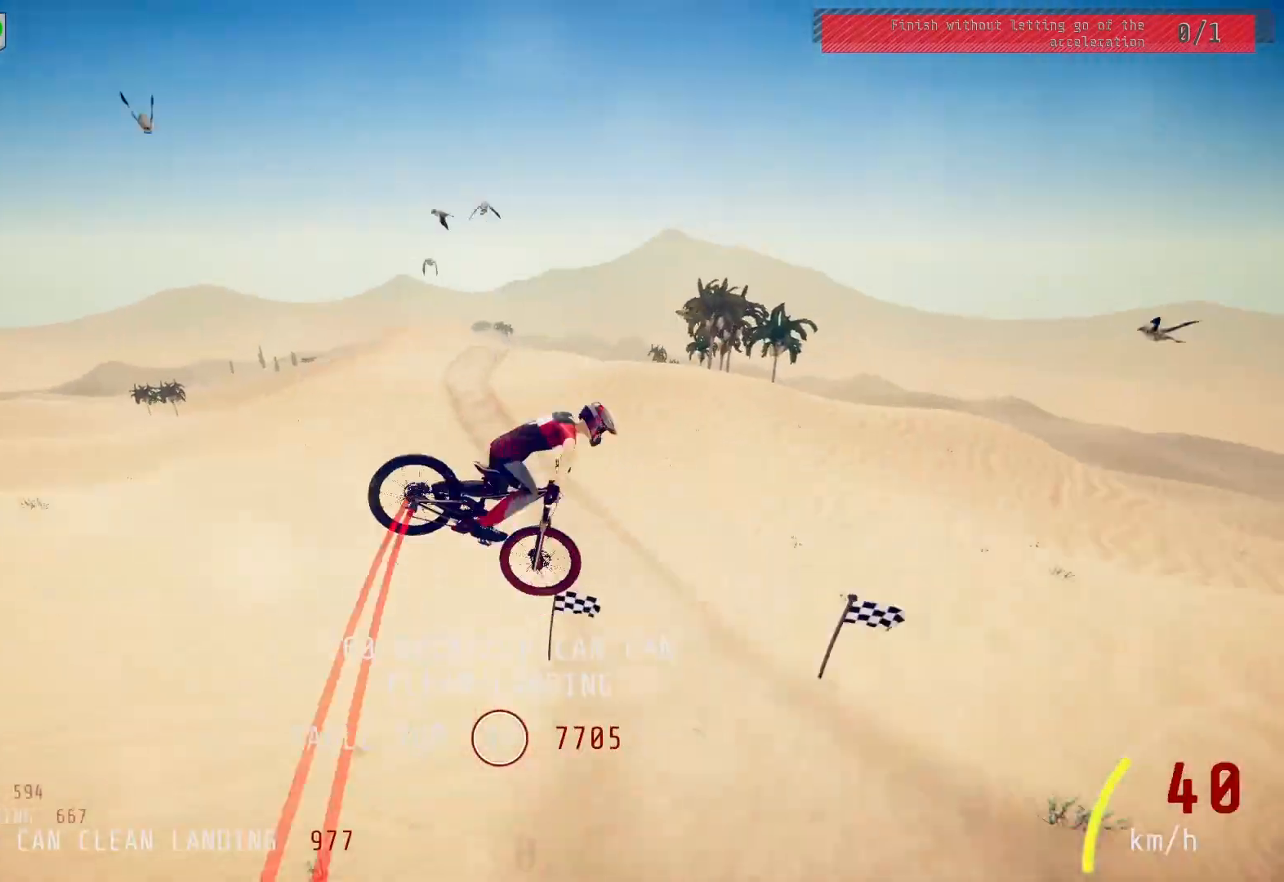
{"buttons": ["R2"], "left_stick": "down-left", "right_stick": "down", "events": [[67, "right_stick", "center"], [83, "L1", "up"], [117, "left_stick", "up"], [217, "left_stick", "center"], [267, "left_stick", "right"], [333, "left_stick", "center"], [383, "right_stick", "down"], [483, "left_stick", "down-left"]]}
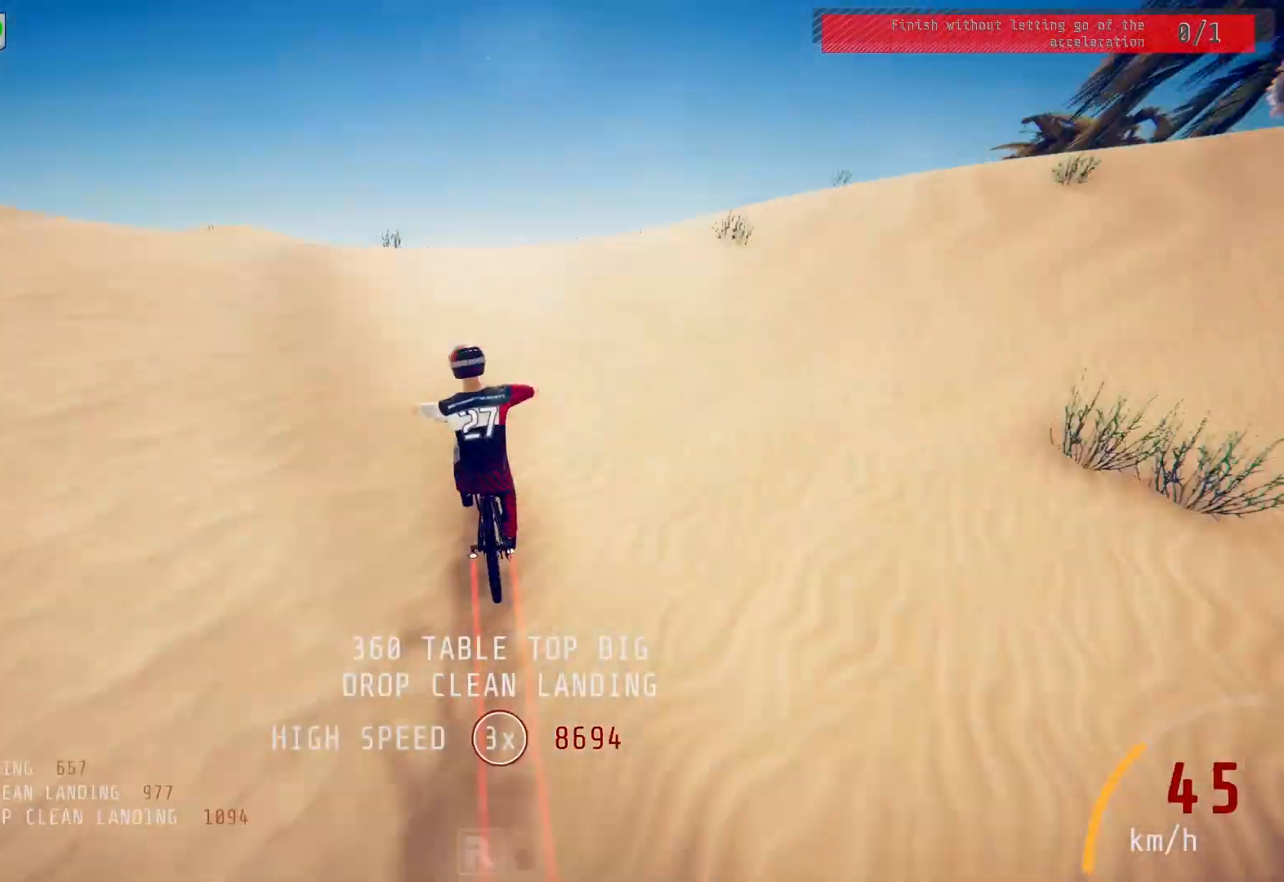
{"buttons": ["R2"], "left_stick": "up", "right_stick": "center", "events": [[50, "L1", "down"], [67, "right_stick", "left"], [183, "L1", "up"], [183, "right_stick", "down"], [233, "left_stick", "center"], [350, "L1", "down"], [350, "left_stick", "up"], [383, "right_stick", "up"], [483, "right_stick", "center"], [500, "L1", "up"]]}
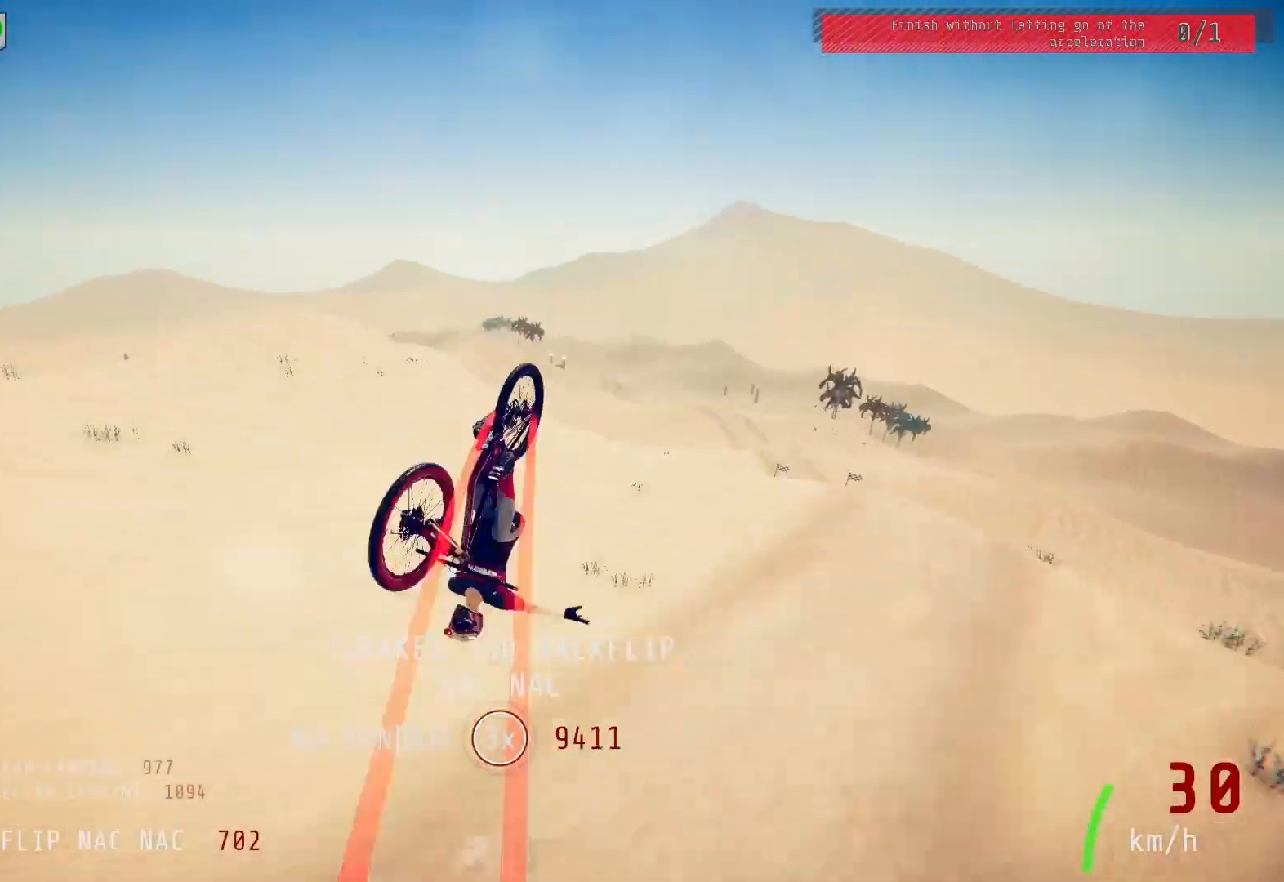
{"buttons": ["R2"], "left_stick": "down-left", "right_stick": "center", "events": [[67, "left_stick", "center"], [183, "right_stick", "down"], [283, "left_stick", "down-left"], [300, "L1", "down"], [333, "right_stick", "up-right"], [400, "right_stick", "center"], [417, "L1", "up"]]}
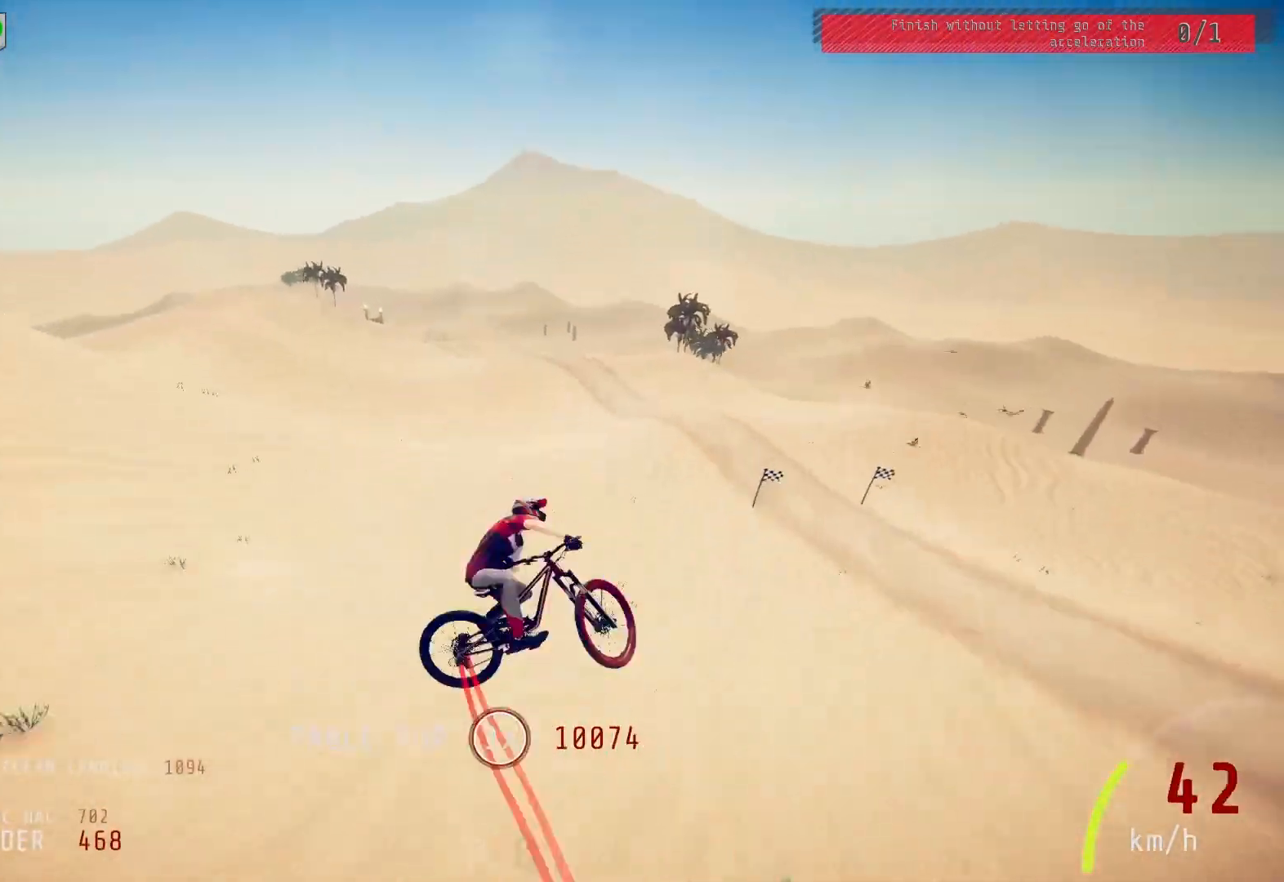
{"buttons": ["R2"], "left_stick": "right", "right_stick": "center", "events": [[83, "left_stick", "center"], [133, "left_stick", "up-left"], [183, "right_stick", "down"], [267, "left_stick", "up-right"], [283, "L1", "down"], [300, "right_stick", "down-right"], [317, "left_stick", "right"], [417, "L1", "up"], [417, "right_stick", "center"]]}
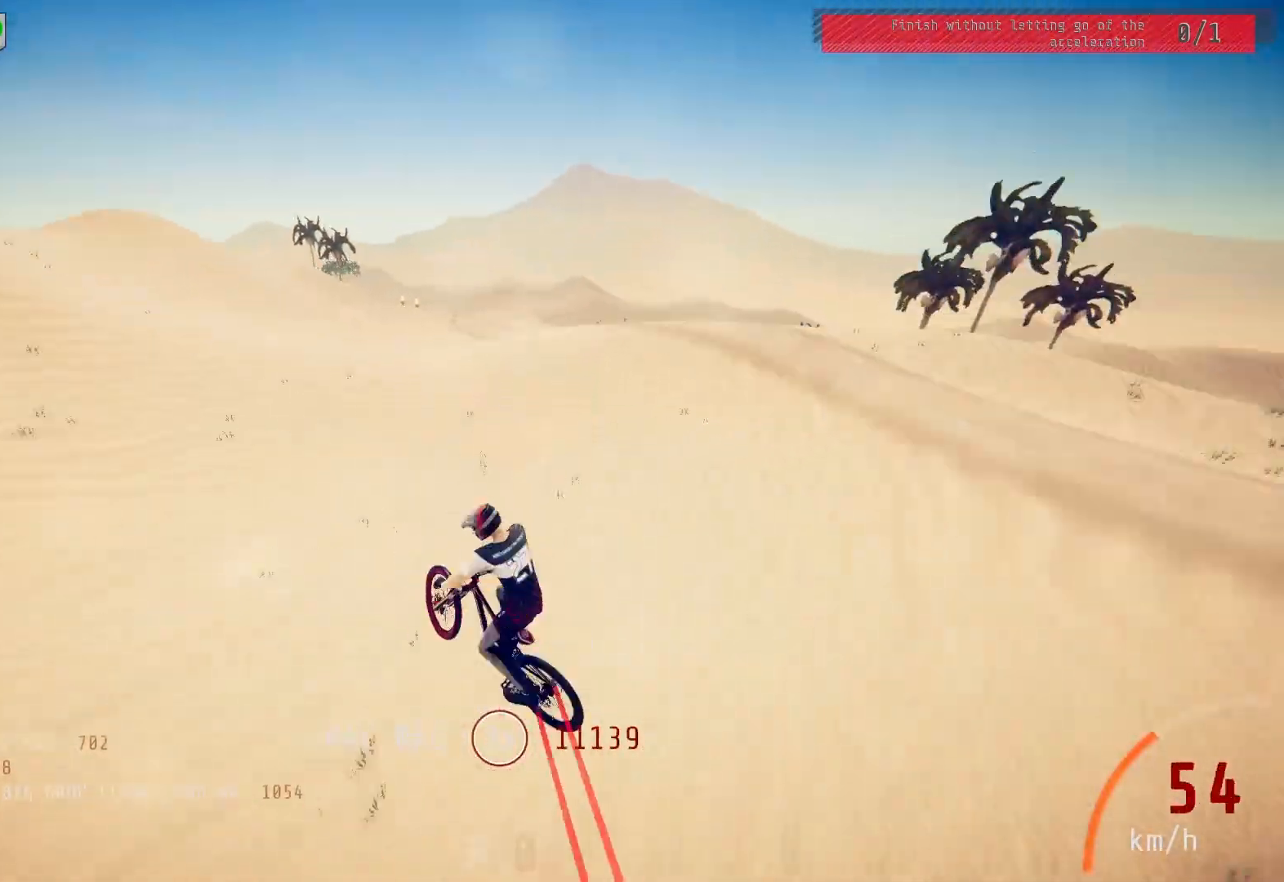
{"buttons": ["R2"], "left_stick": "up-right", "right_stick": "down", "events": [[83, "left_stick", "up-right"], [117, "right_stick", "down"], [200, "left_stick", "down-left"], [233, "L1", "down"], [250, "right_stick", "up"], [333, "right_stick", "center"], [383, "L1", "up"], [450, "left_stick", "center"], [483, "right_stick", "down"], [500, "left_stick", "up-right"]]}
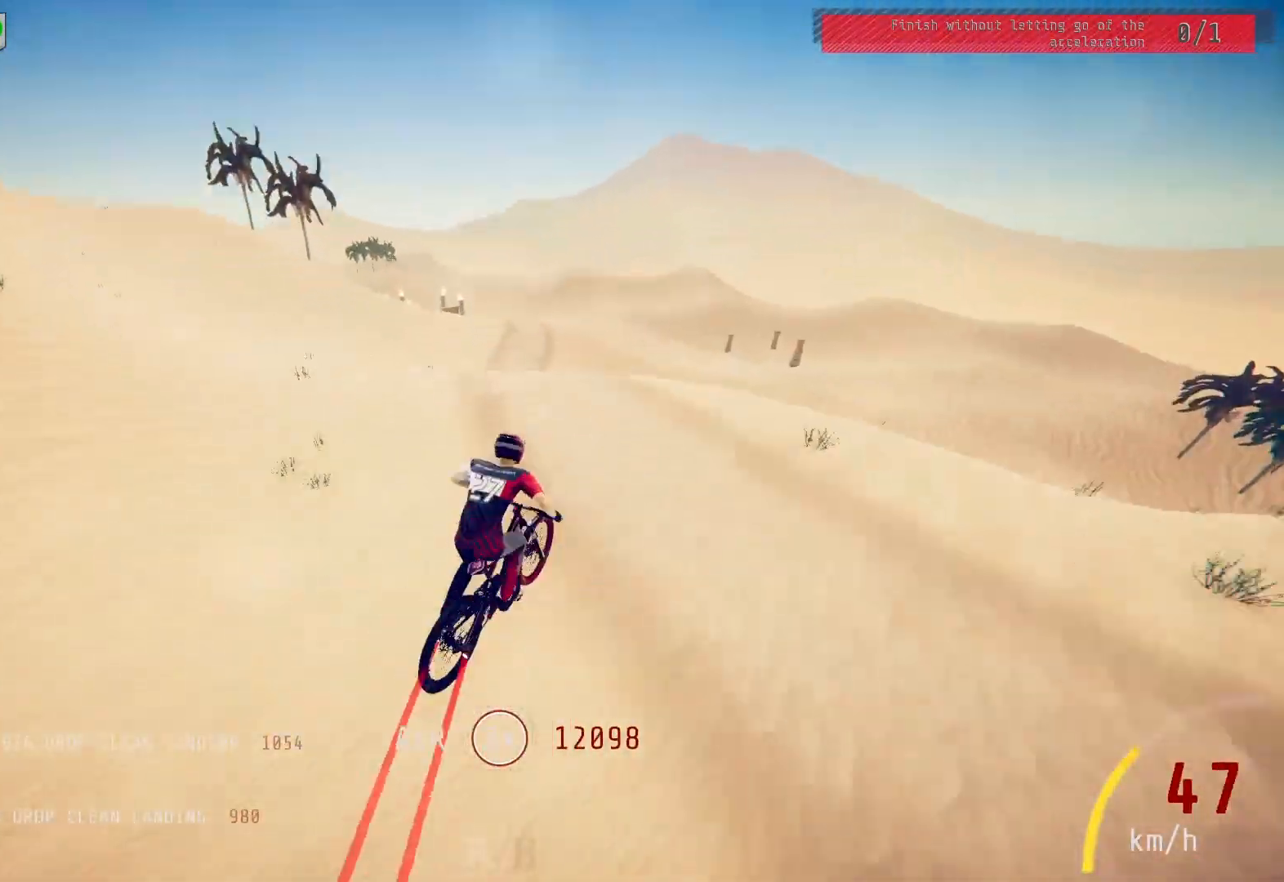
{"buttons": ["R2"], "left_stick": "center", "right_stick": "down", "events": [[17, "left_stick", "center"], [100, "L1", "down"], [100, "left_stick", "up"], [217, "L1", "up"], [250, "right_stick", "center"], [317, "left_stick", "center"], [450, "right_stick", "down"]]}
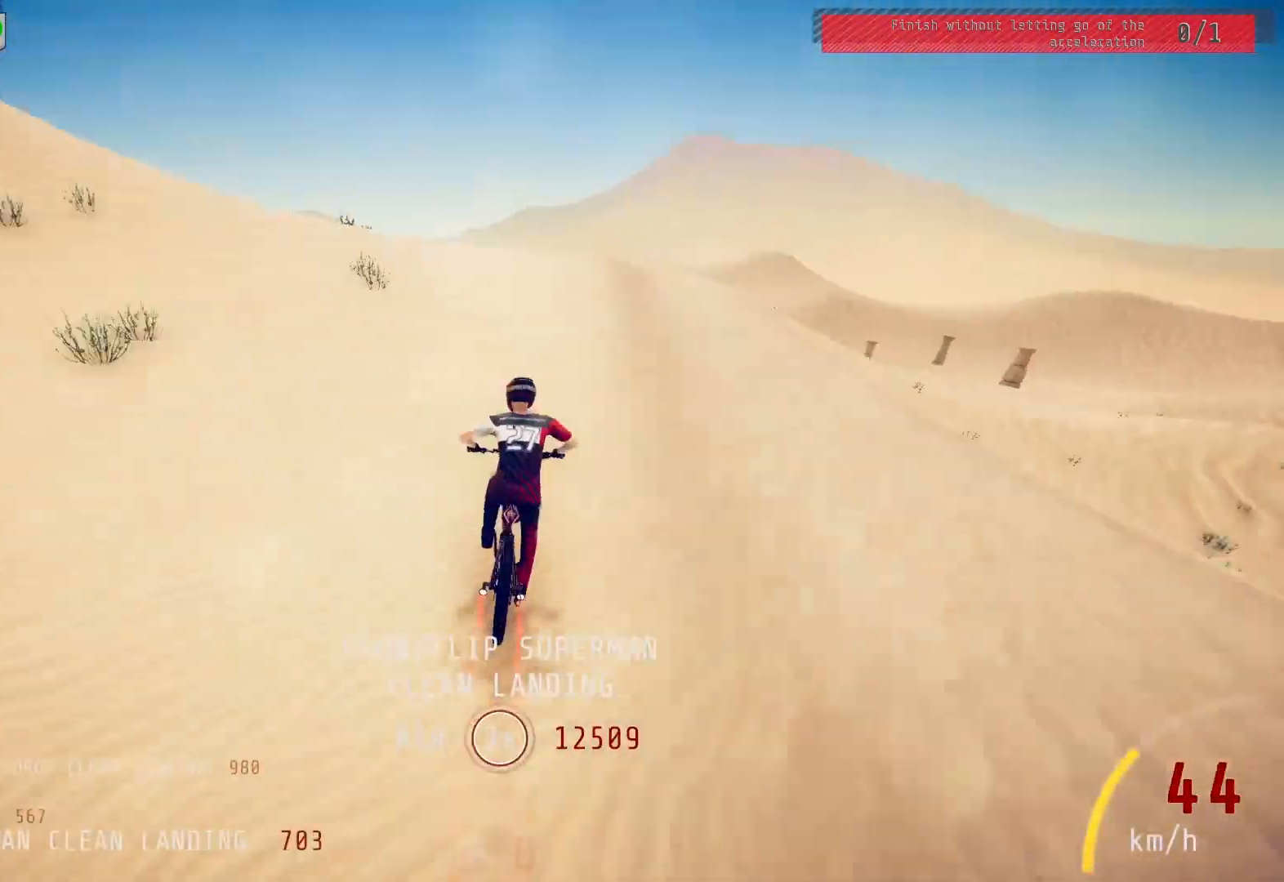
{"buttons": ["L1", "R2"], "left_stick": "up", "right_stick": "up", "events": [[83, "left_stick", "down-left"], [100, "L1", "down"], [133, "right_stick", "left"], [250, "right_stick", "center"], [283, "L1", "up"], [300, "right_stick", "down"], [467, "L1", "down"], [467, "left_stick", "up"], [483, "right_stick", "up"]]}
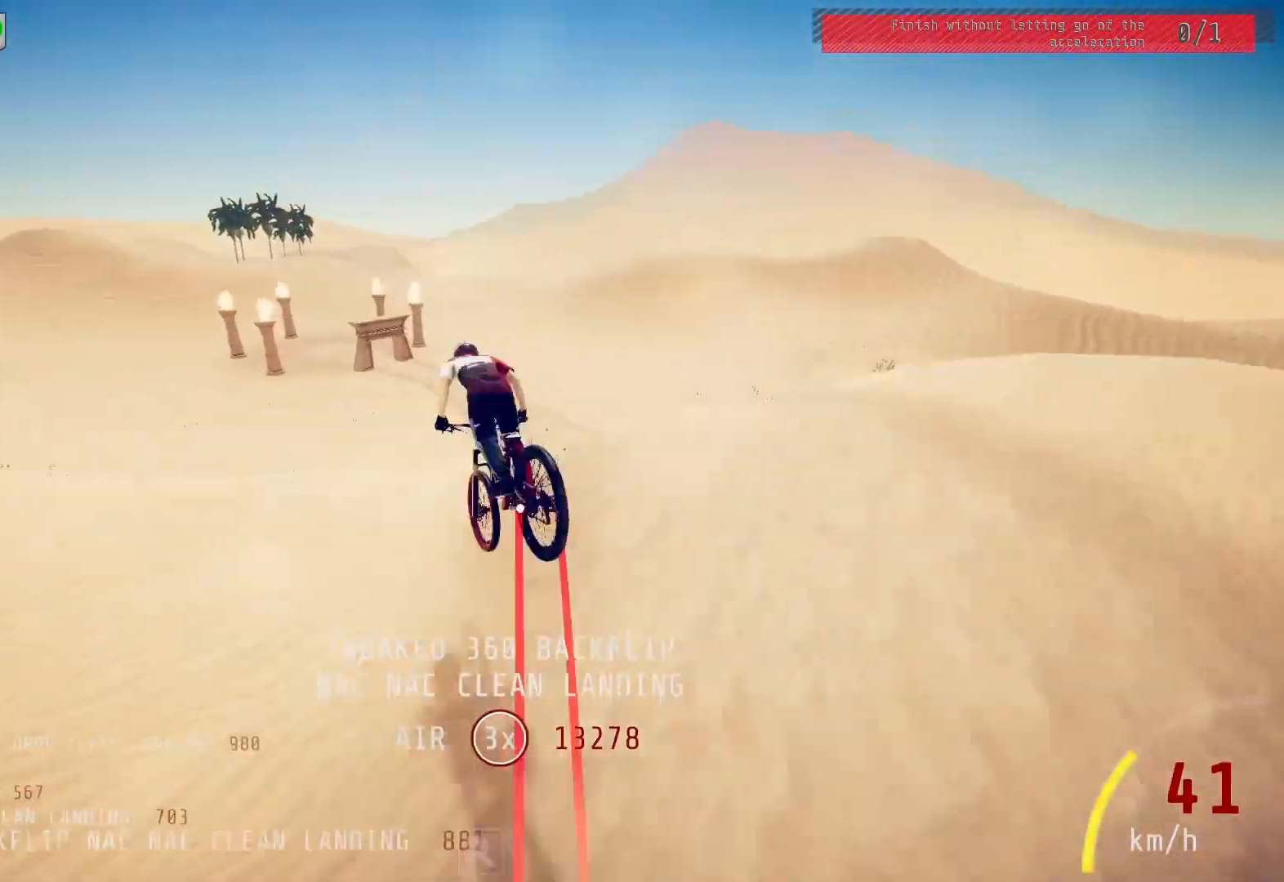
{"buttons": [], "left_stick": "left", "right_stick": "center", "events": [[100, "L1", "up"], [100, "R2", "up"], [100, "right_stick", "center"], [150, "left_stick", "center"], [250, "left_stick", "left"]]}
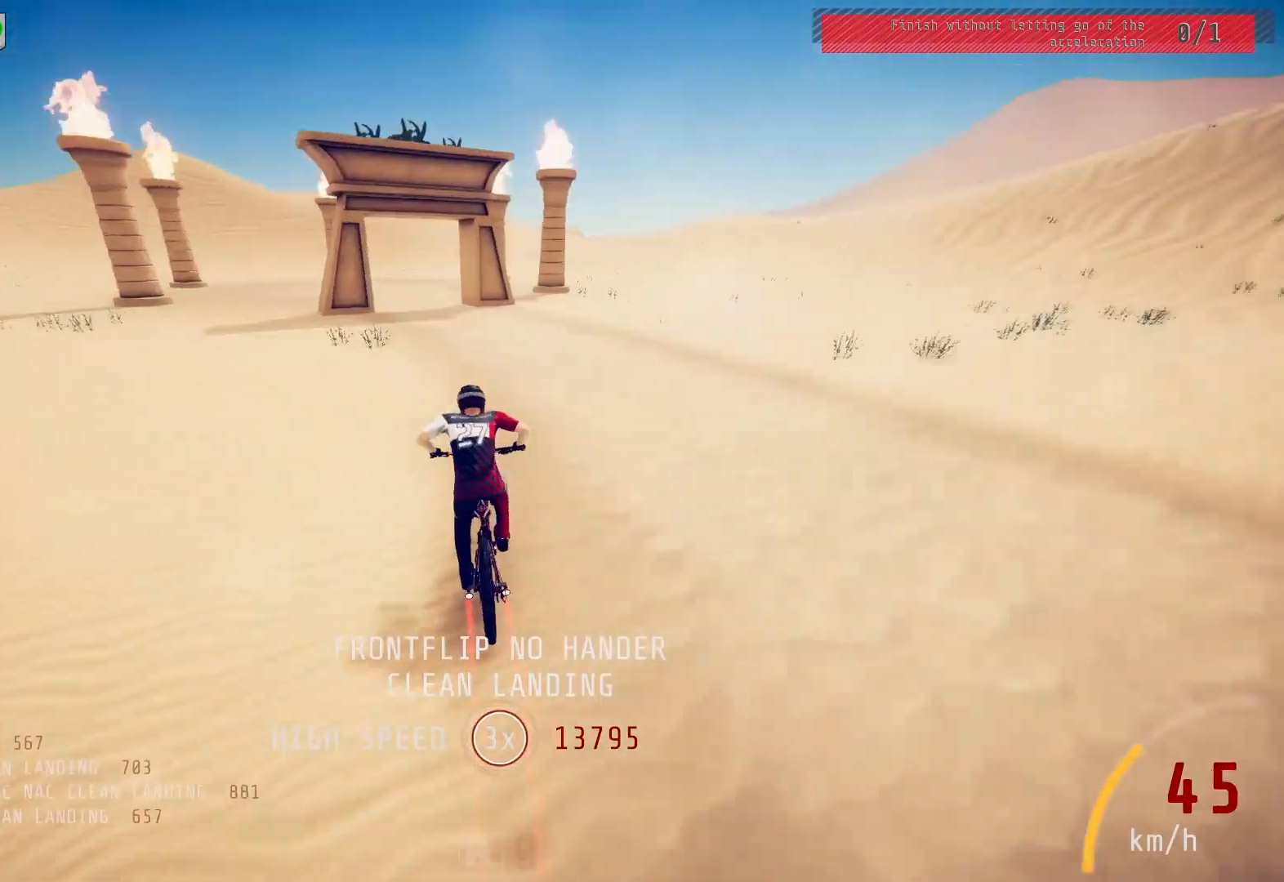
{"buttons": [], "left_stick": "up-right", "right_stick": "right", "events": [[117, "left_stick", "center"], [150, "right_stick", "left"], [333, "left_stick", "up-right"], [400, "right_stick", "down-right"], [467, "right_stick", "right"]]}
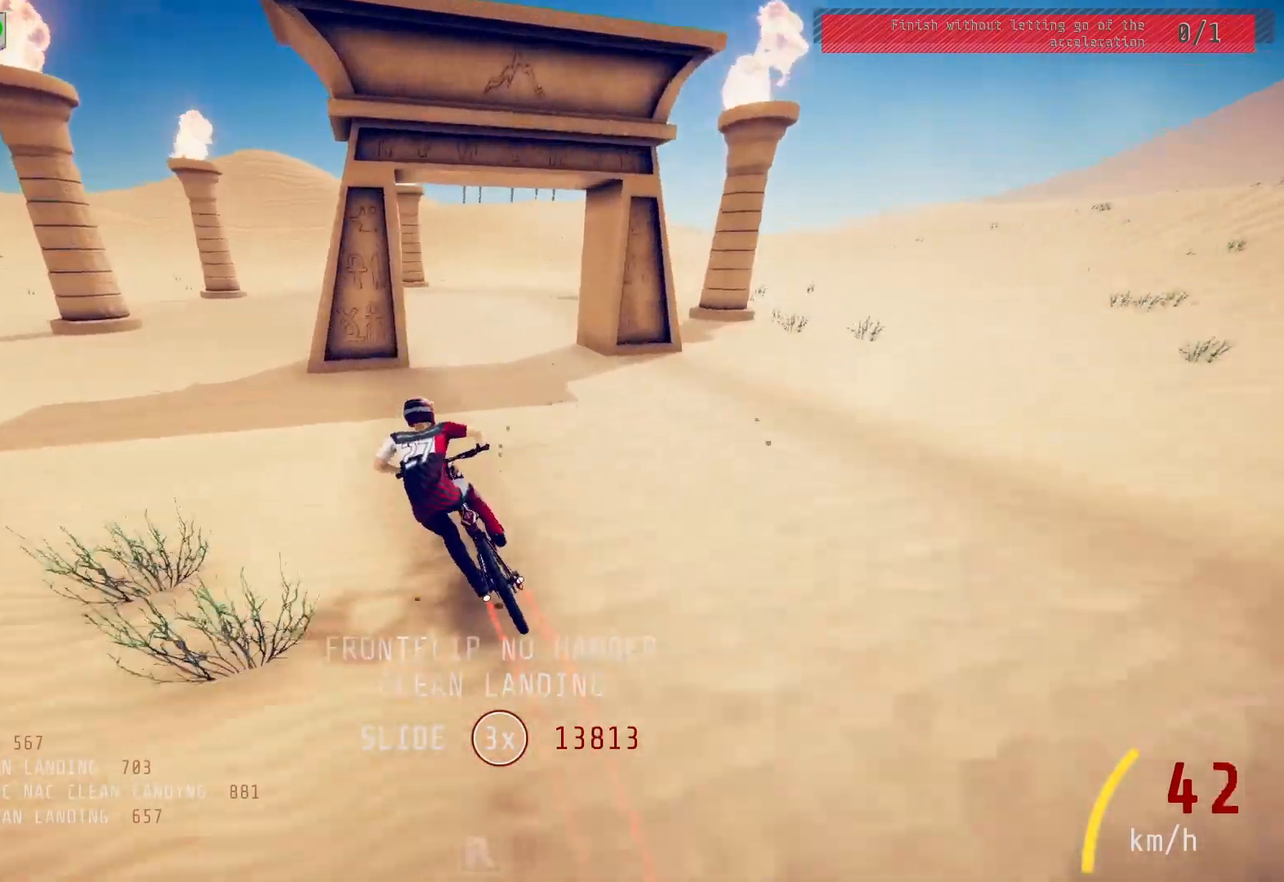
{"buttons": [], "left_stick": "center", "right_stick": "left", "events": [[67, "left_stick", "right"], [250, "left_stick", "left"], [400, "right_stick", "left"], [500, "left_stick", "center"]]}
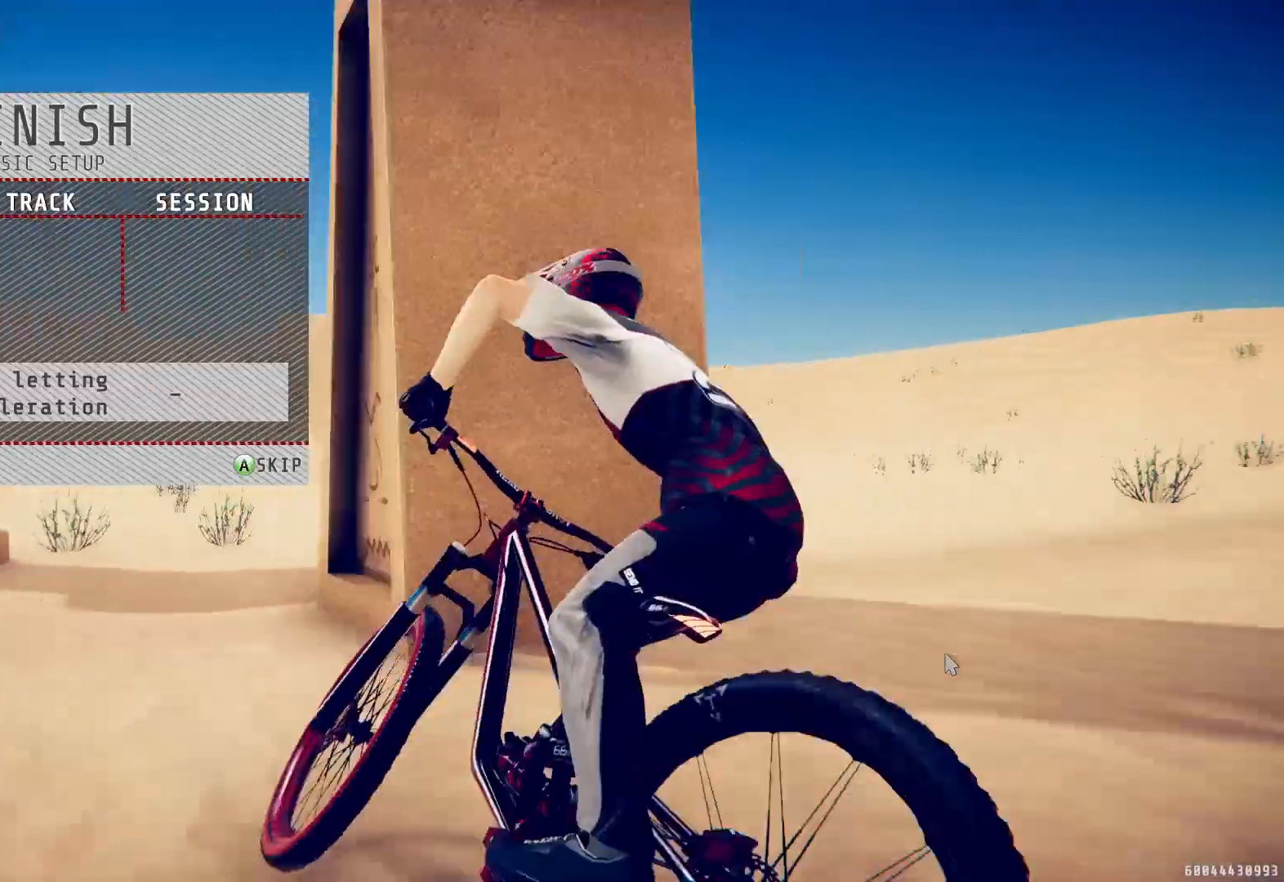
{"buttons": ["CROSS"], "left_stick": "center", "right_stick": "center", "events": [[133, "right_stick", "center"], [450, "CROSS", "down"]]}
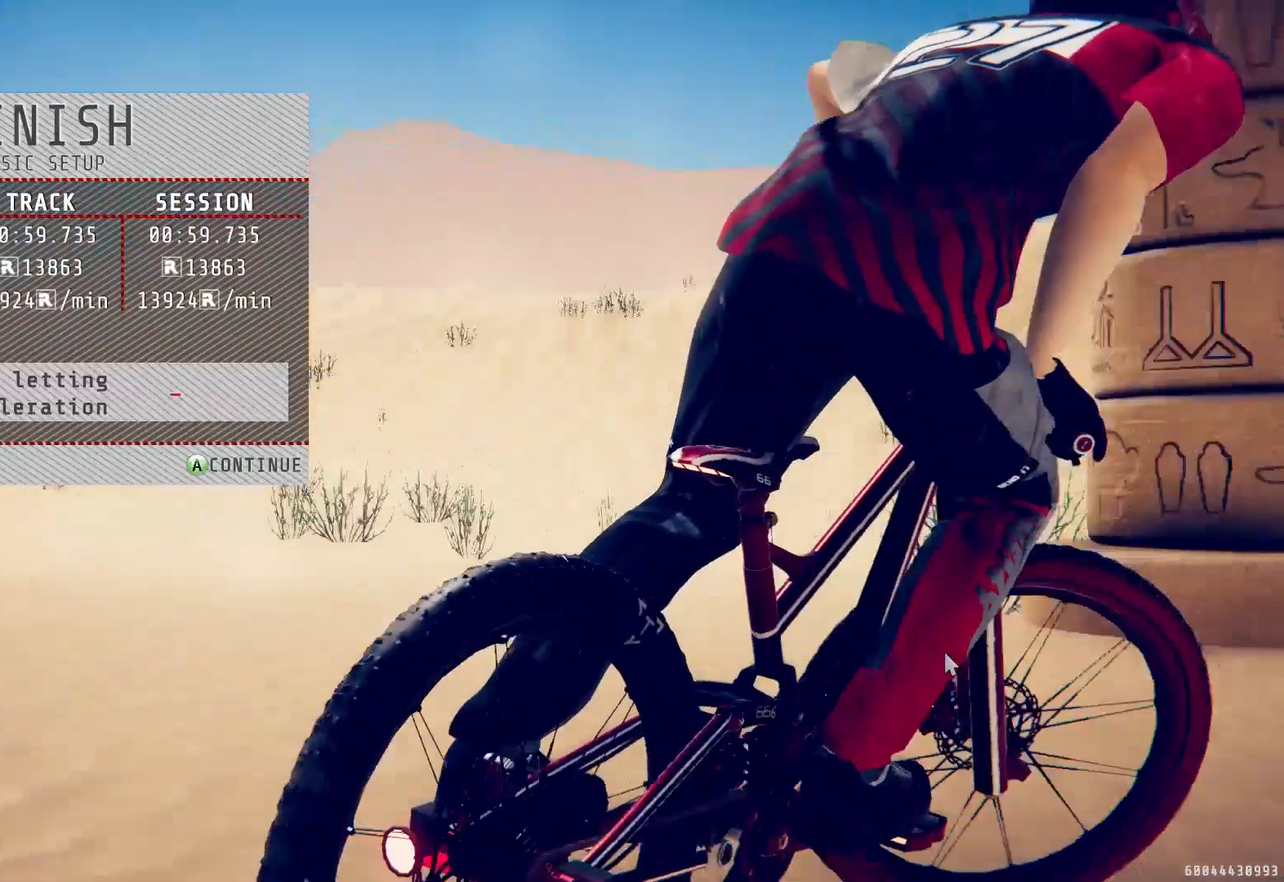
{"buttons": [], "left_stick": "center", "right_stick": "center", "events": [[33, "CROSS", "up"], [433, "CROSS", "down"], [500, "CROSS", "up"]]}
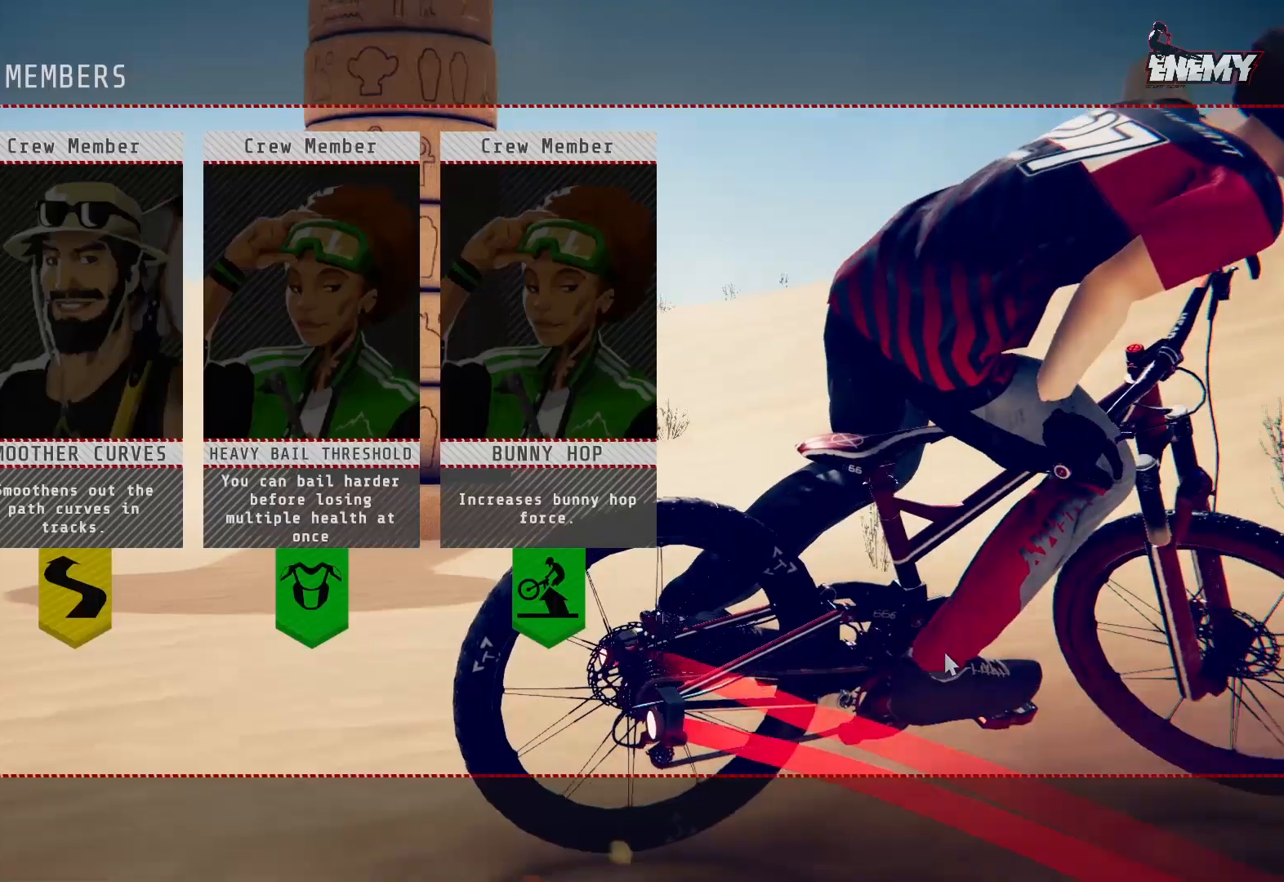
{"buttons": [], "left_stick": "center", "right_stick": "center", "events": []}
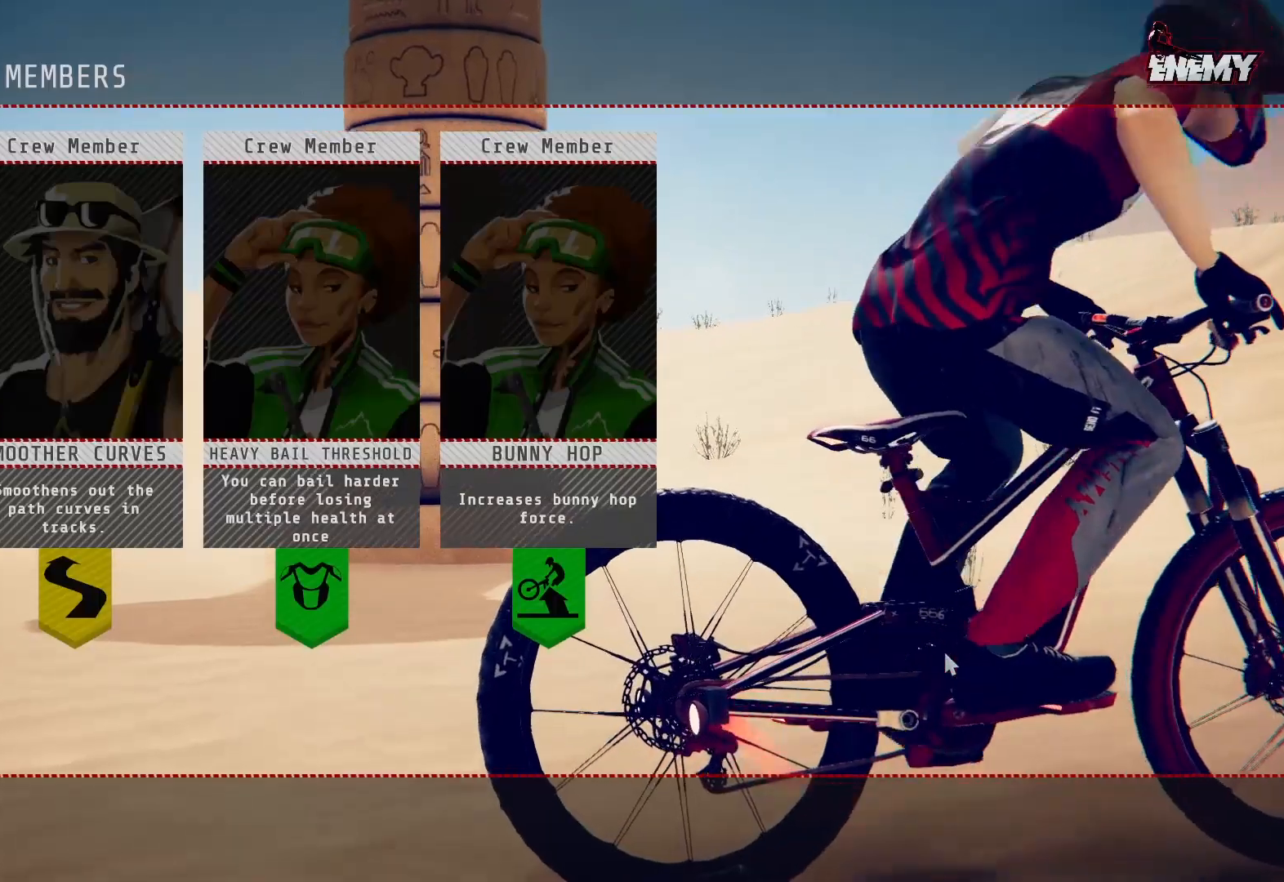
{"buttons": [], "left_stick": "center", "right_stick": "center", "events": []}
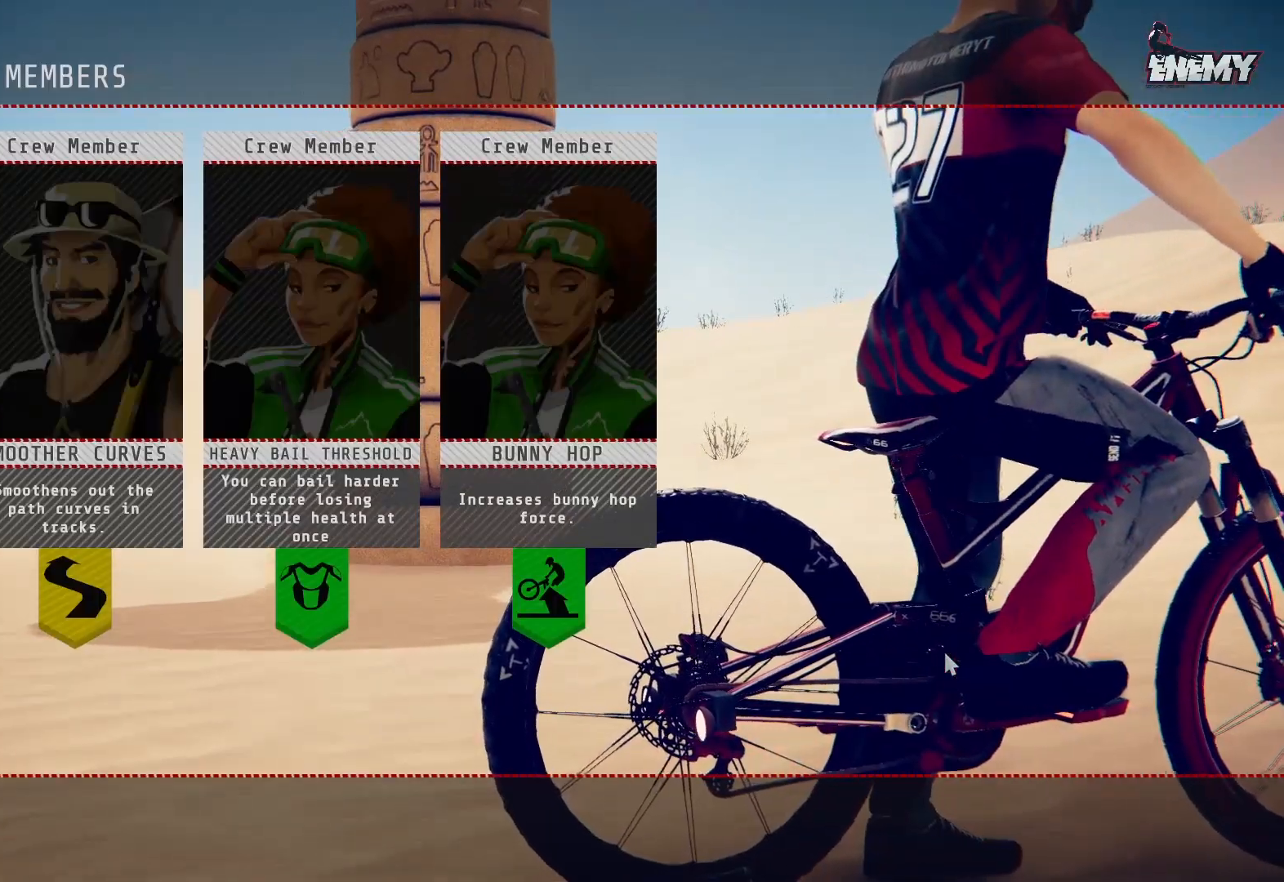
{"buttons": [], "left_stick": "center", "right_stick": "center", "events": []}
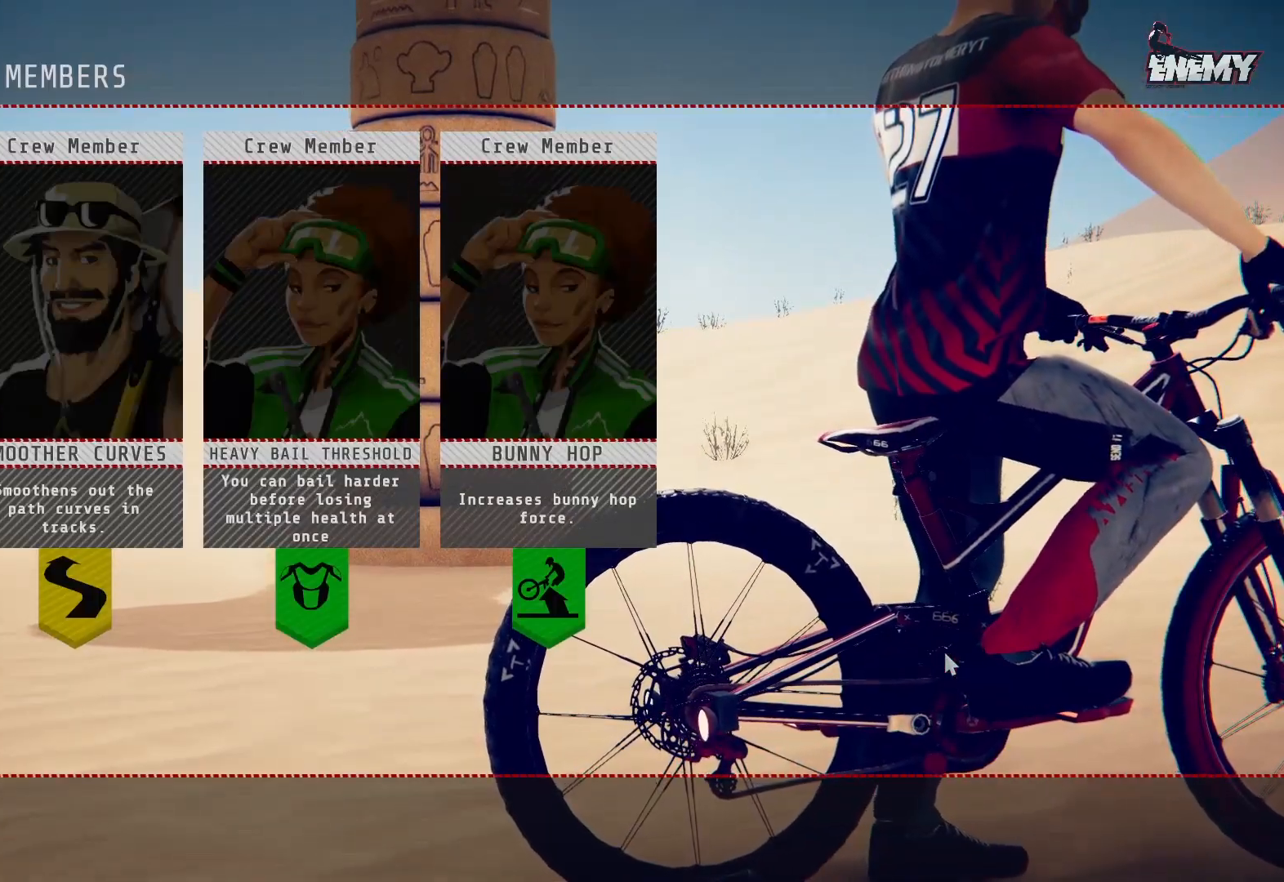
{"buttons": ["DPAD_RIGHT"], "left_stick": "center", "right_stick": "center", "events": [[250, "DPAD_RIGHT", "down"], [350, "DPAD_RIGHT", "up"], [433, "DPAD_RIGHT", "down"]]}
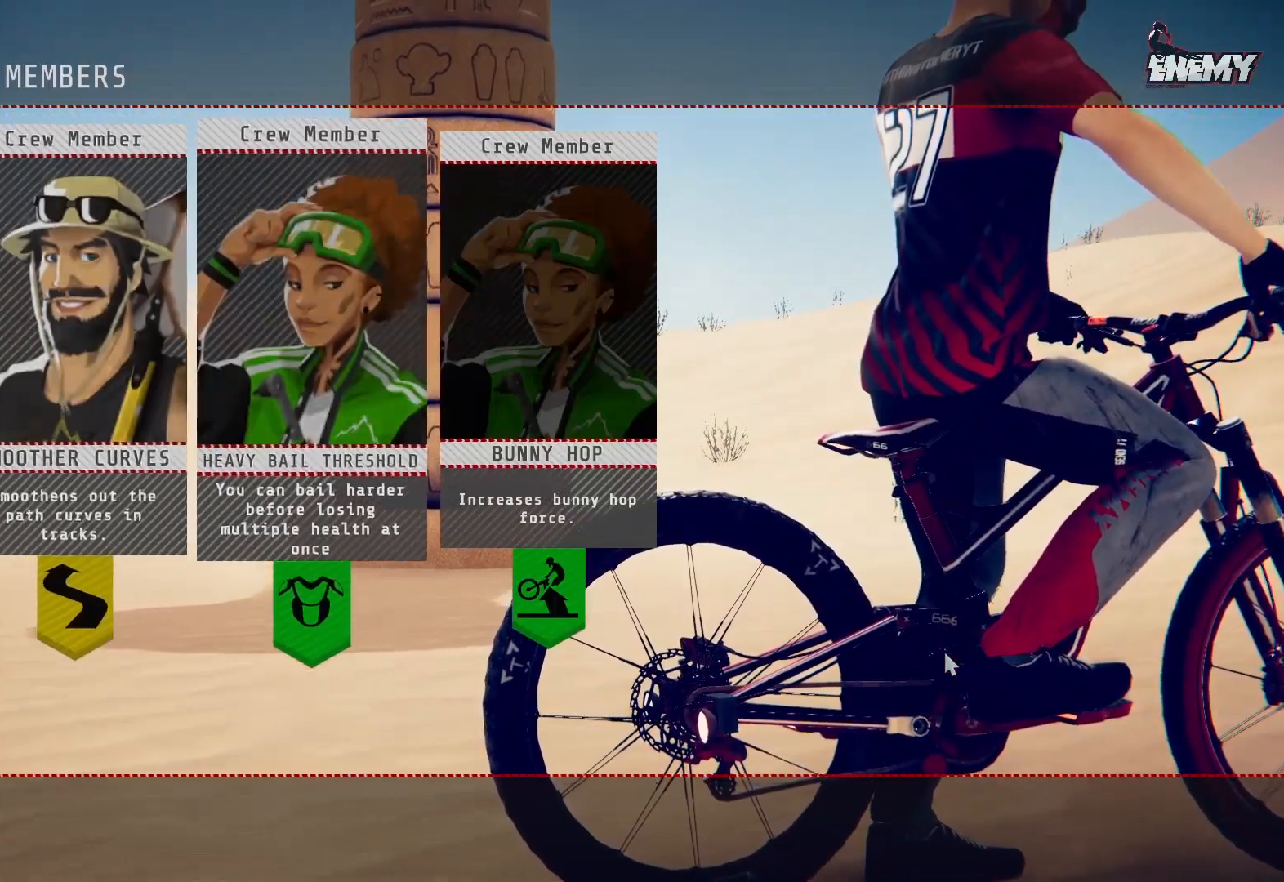
{"buttons": [], "left_stick": "center", "right_stick": "center", "events": [[17, "DPAD_RIGHT", "up"], [183, "DPAD_LEFT", "down"], [250, "DPAD_LEFT", "up"], [350, "CROSS", "down"], [450, "CROSS", "up"]]}
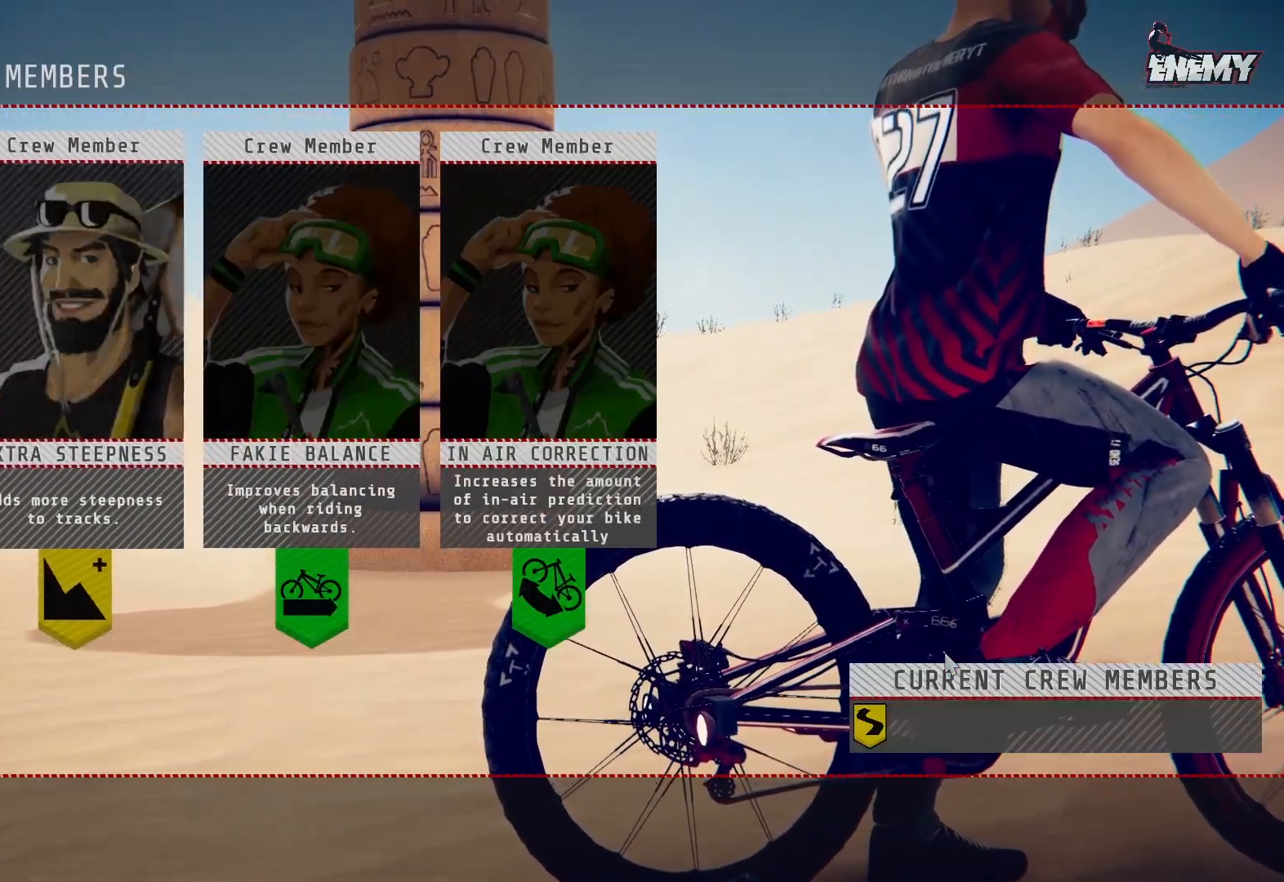
{"buttons": [], "left_stick": "center", "right_stick": "center", "events": [[383, "DPAD_RIGHT", "down"], [500, "DPAD_RIGHT", "up"]]}
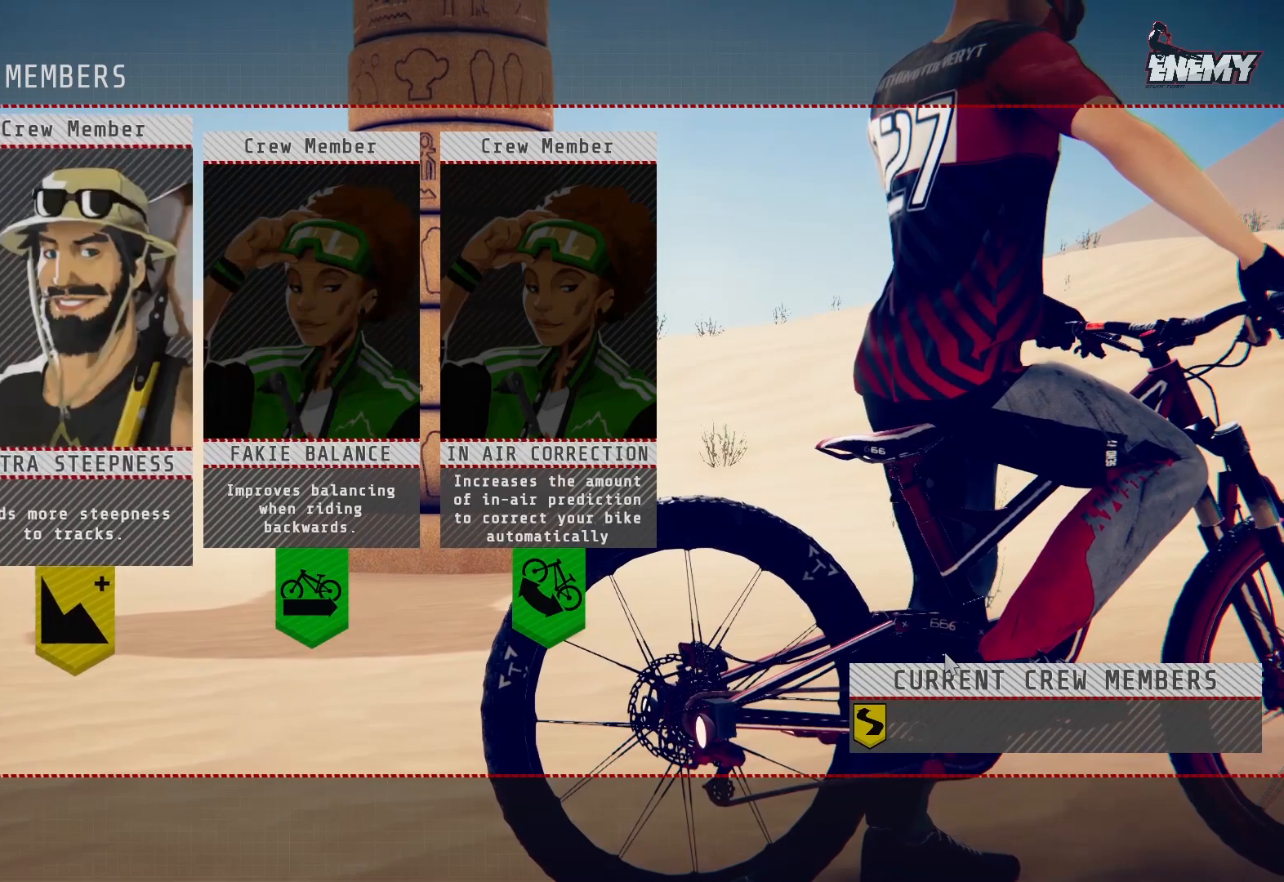
{"buttons": [], "left_stick": "center", "right_stick": "center", "events": [[67, "DPAD_RIGHT", "down"], [183, "CROSS", "down"], [183, "DPAD_RIGHT", "up"], [300, "CROSS", "up"]]}
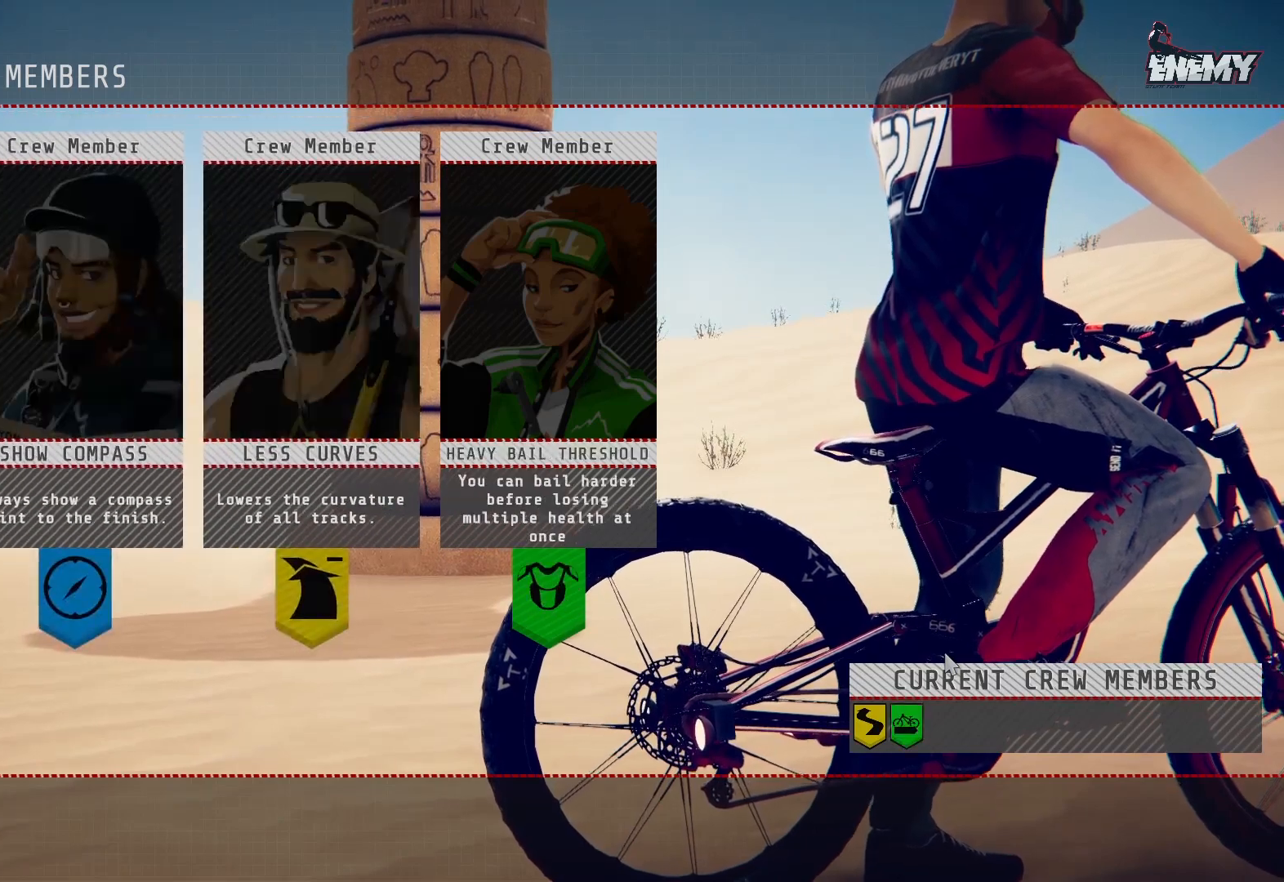
{"buttons": ["DPAD_LEFT"], "left_stick": "center", "right_stick": "center", "events": [[67, "DPAD_RIGHT", "down"], [183, "DPAD_RIGHT", "up"], [283, "DPAD_RIGHT", "down"], [317, "DPAD_RIGHT", "up"], [450, "DPAD_LEFT", "down"]]}
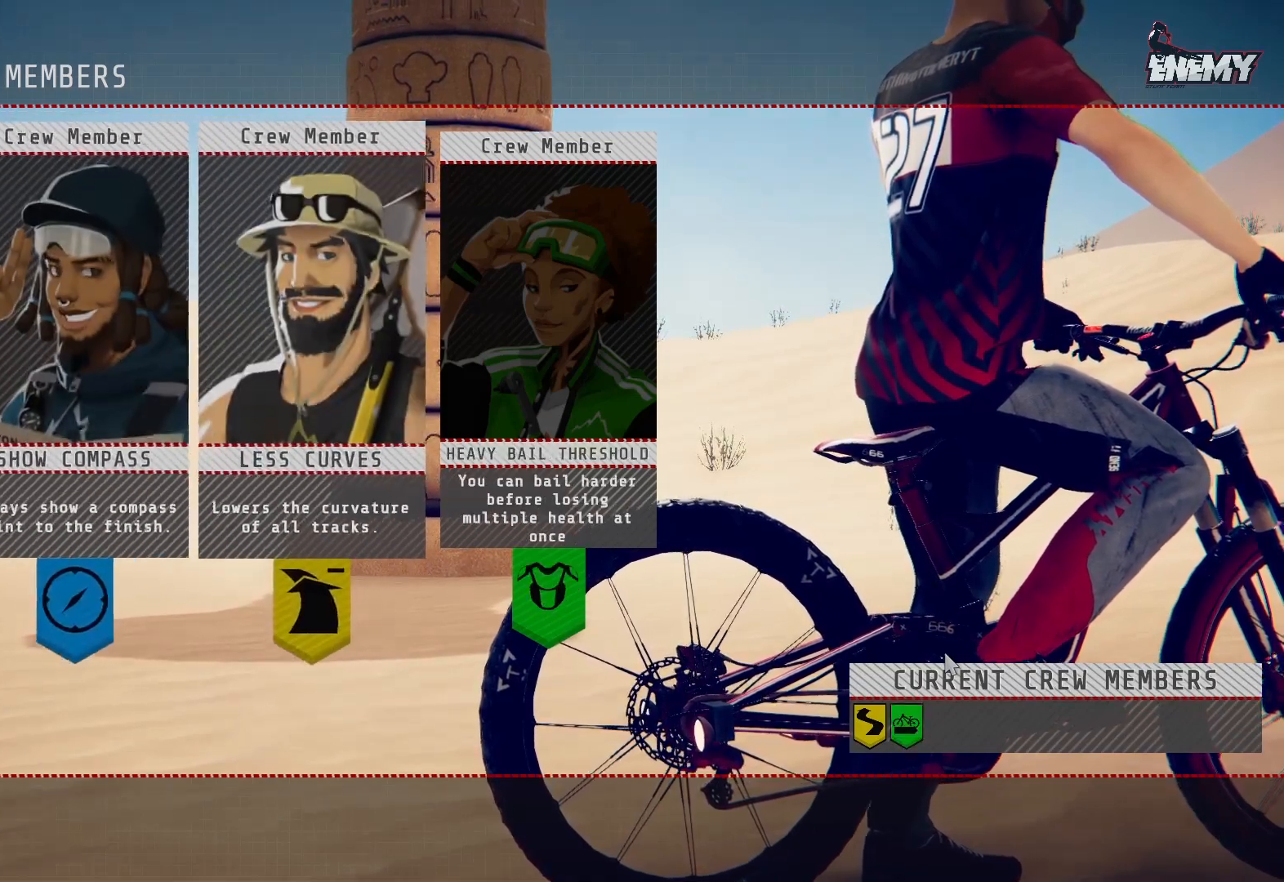
{"buttons": [], "left_stick": "center", "right_stick": "center", "events": [[33, "DPAD_LEFT", "up"], [83, "DPAD_LEFT", "down"], [200, "CROSS", "down"], [200, "DPAD_LEFT", "up"], [333, "CROSS", "up"]]}
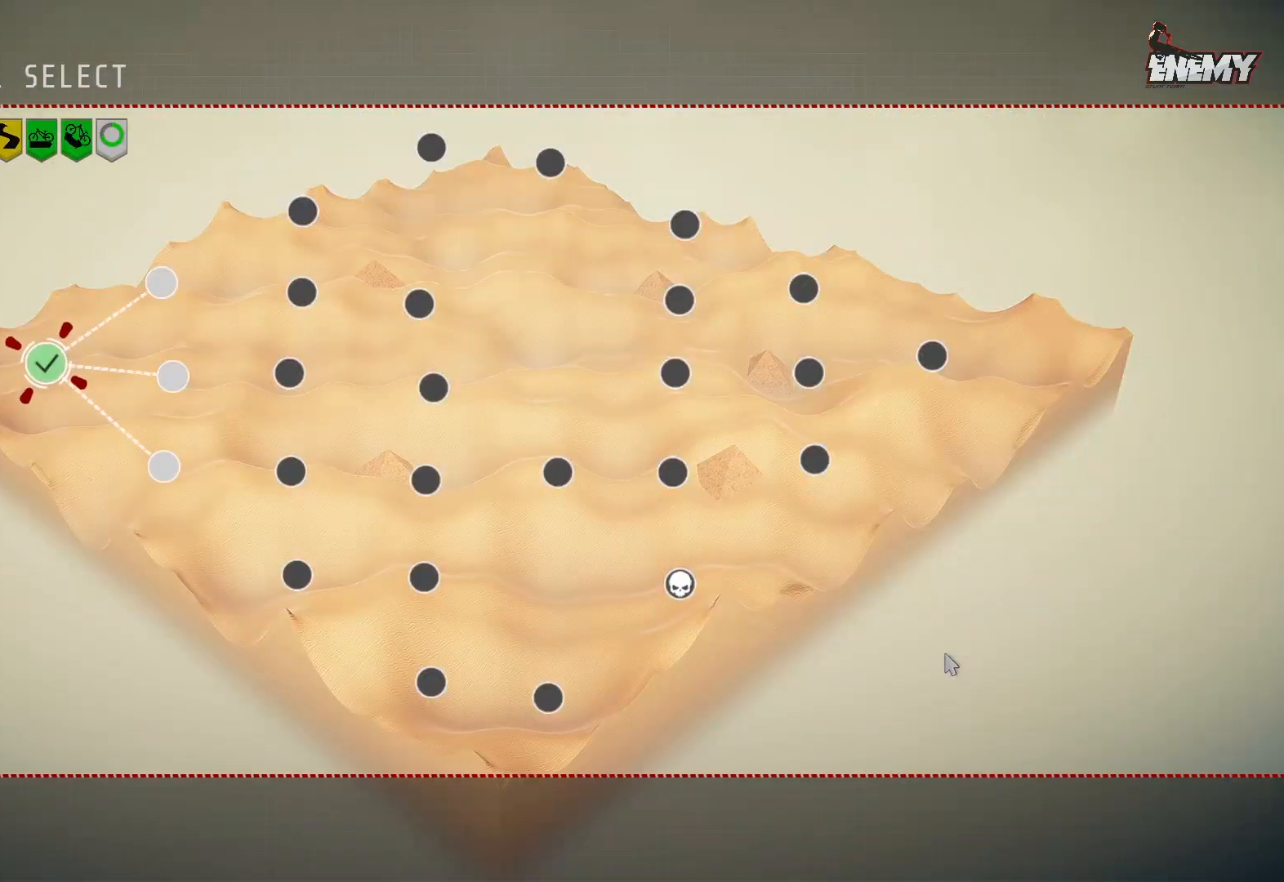
{"buttons": [], "left_stick": "center", "right_stick": "center", "events": []}
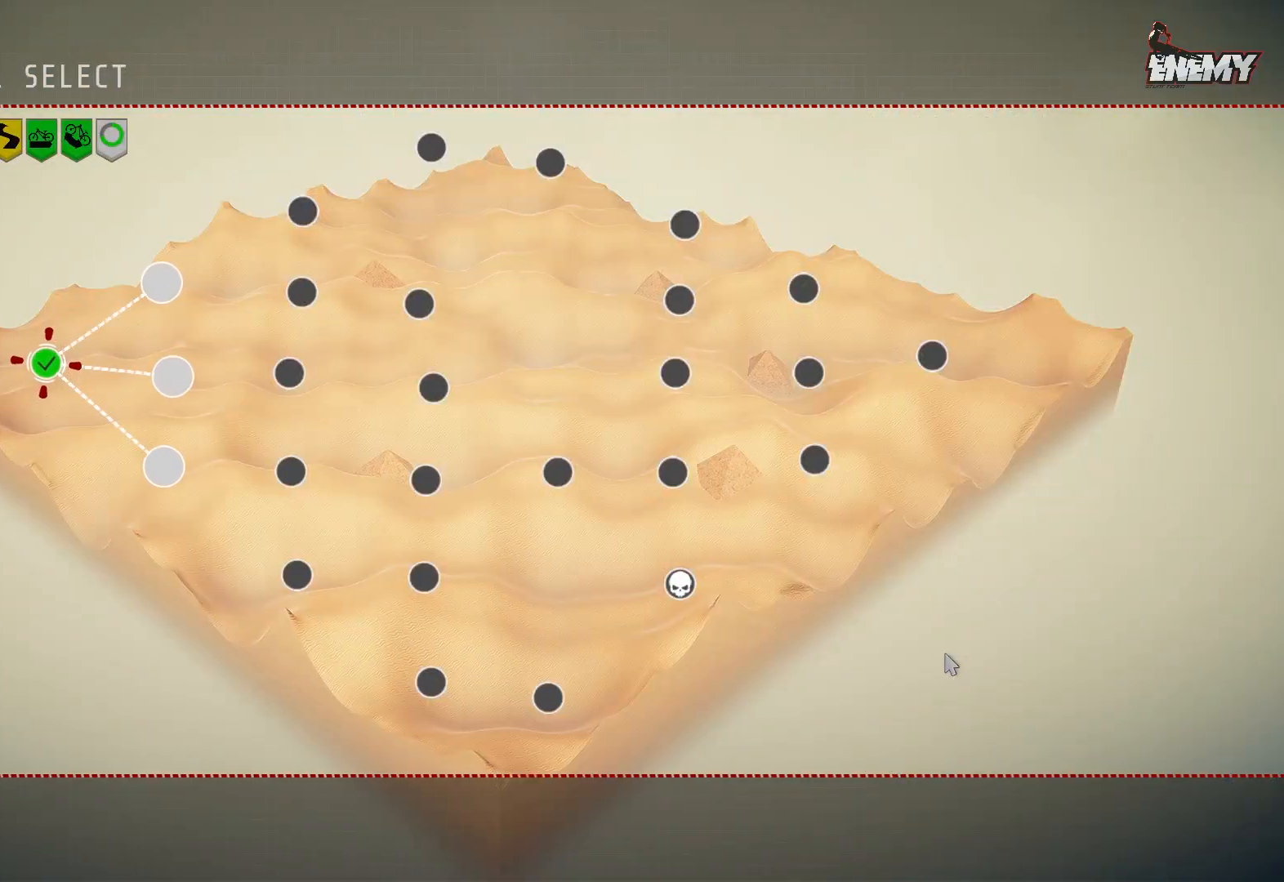
{"buttons": [], "left_stick": "center", "right_stick": "center", "events": [[200, "DPAD_UP", "down"], [267, "DPAD_UP", "up"], [383, "DPAD_RIGHT", "down"], [500, "DPAD_RIGHT", "up"]]}
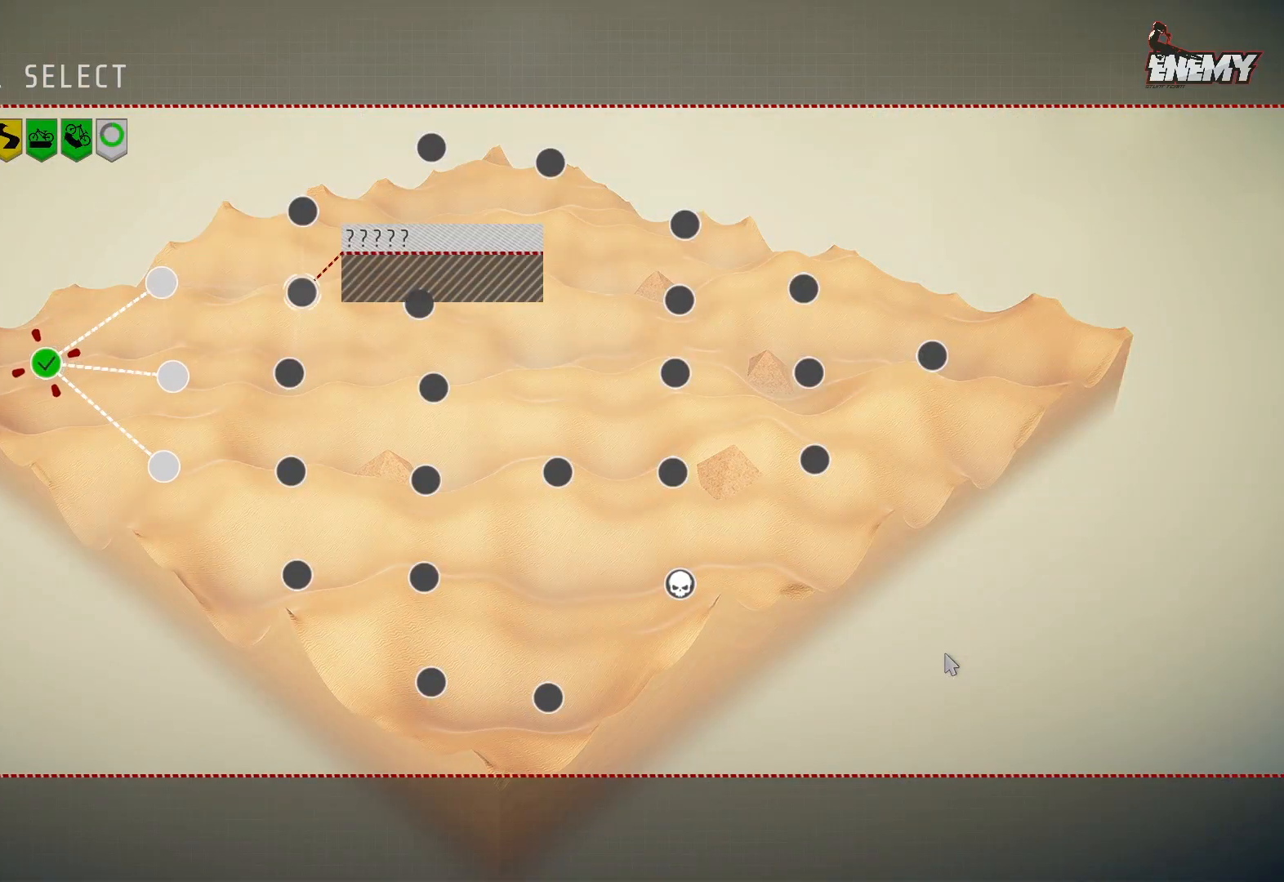
{"buttons": [], "left_stick": "center", "right_stick": "center", "events": [[167, "DPAD_LEFT", "down"], [267, "DPAD_LEFT", "up"], [400, "DPAD_DOWN", "down"], [500, "DPAD_DOWN", "up"]]}
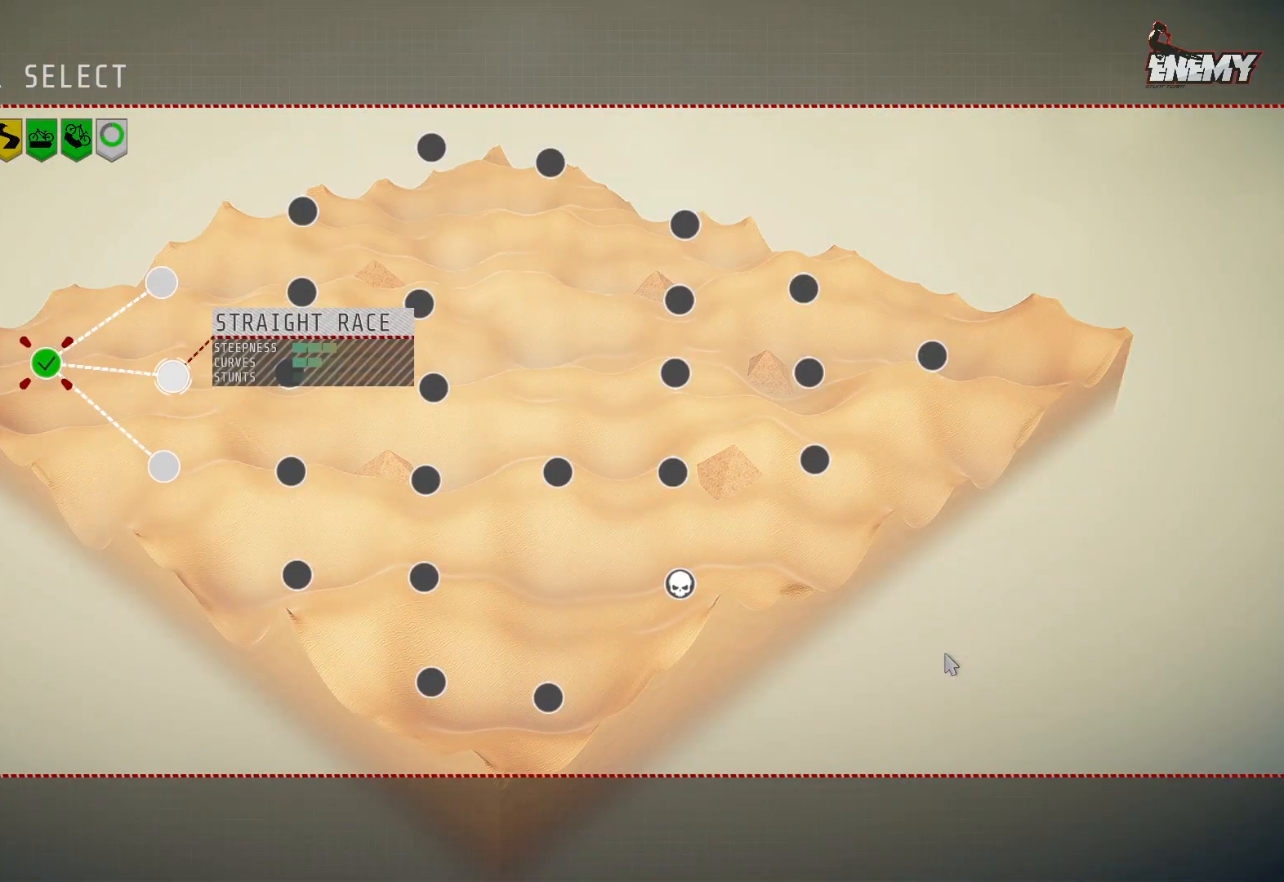
{"buttons": [], "left_stick": "center", "right_stick": "center", "events": [[250, "DPAD_DOWN", "down"], [333, "DPAD_DOWN", "up"]]}